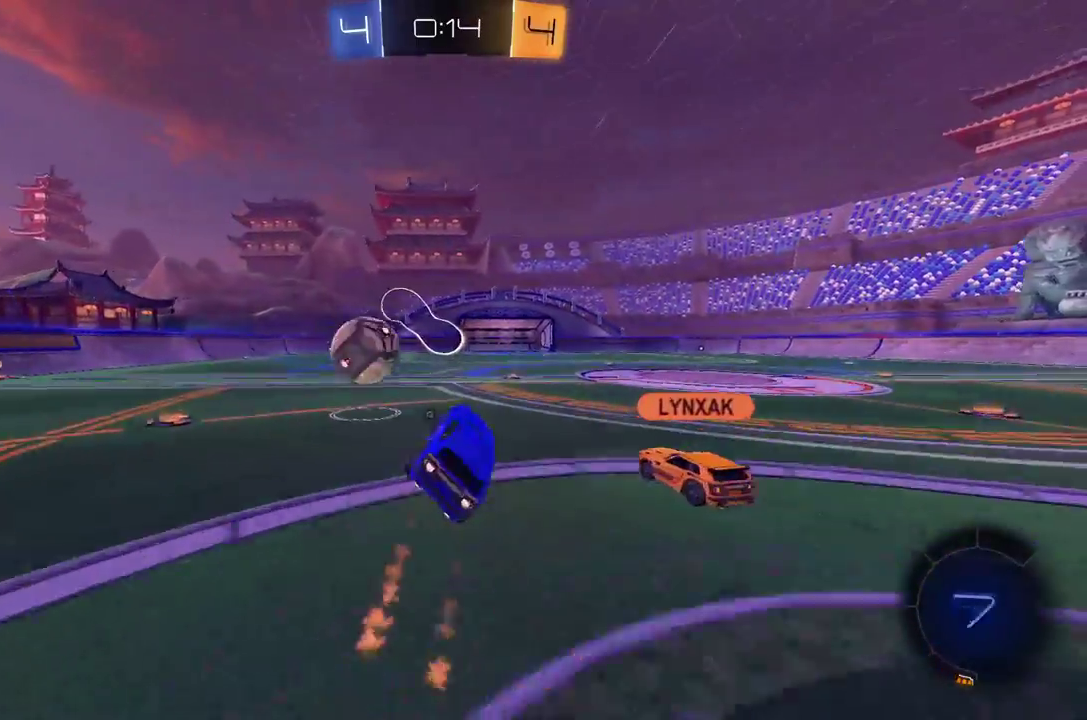
Gameplay with a controller (Xbox layout); each line is a JSON object with the inputs held at the frame after it. "events" lists button and stick changes between this image and that frame as [ms after this image, input, new state], when the widget could be followed in between. Not read: R3 right_stick.
{"buttons": ["R2"], "left_stick": "right", "events": [[187, "left_stick", "left"], [354, "left_stick", "right"], [437, "R1", "up"]]}
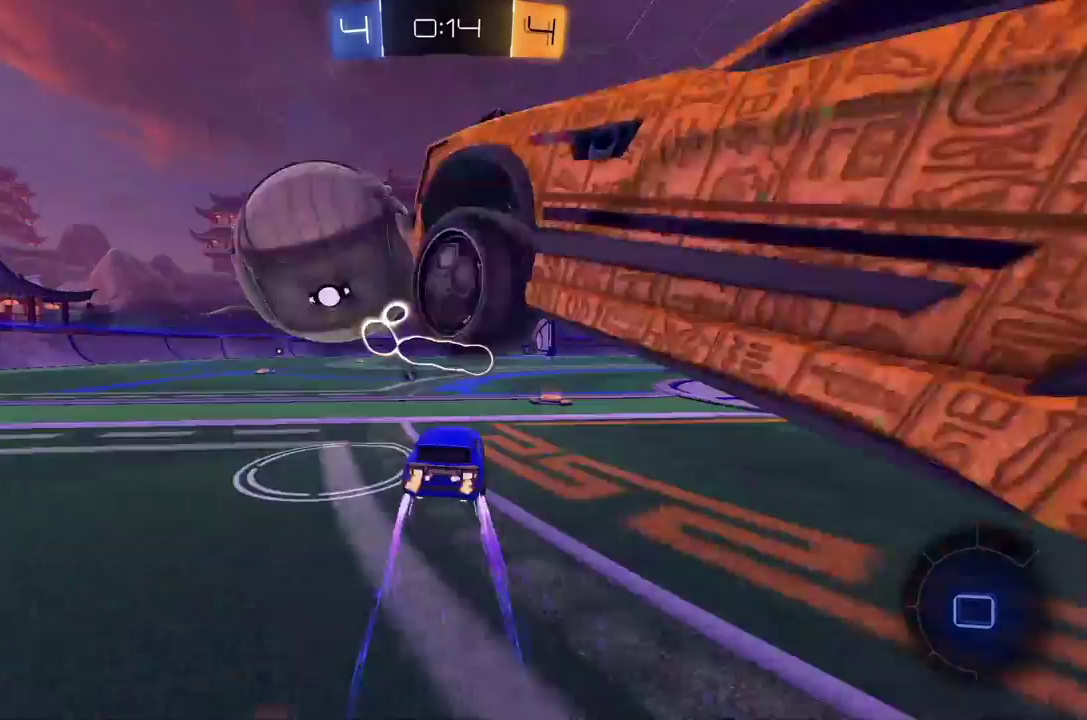
{"buttons": ["R1", "R2"], "left_stick": "center", "events": [[146, "Y", "down"], [229, "R1", "down"], [229, "Y", "up"], [250, "left_stick", "left"], [458, "left_stick", "center"]]}
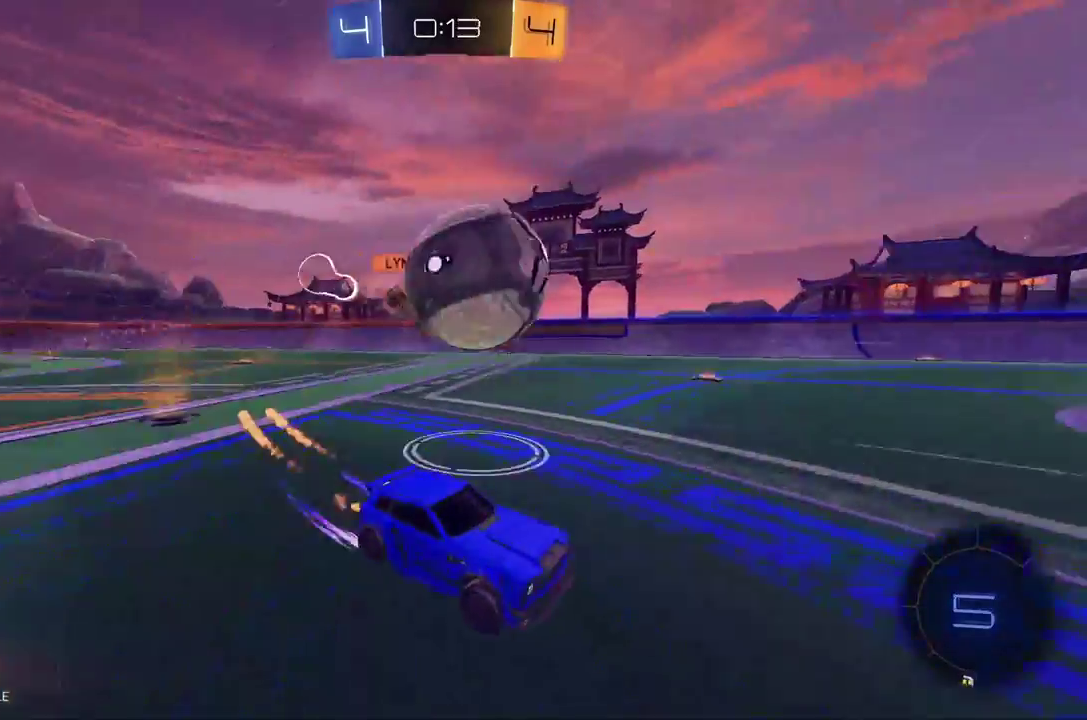
{"buttons": ["L1", "R1", "R2", "L3"], "left_stick": "up-left", "events": [[146, "left_stick", "left"], [167, "R1", "up"], [208, "R1", "down"], [250, "A", "down"], [271, "left_stick", "up-left"], [312, "A", "up"], [333, "L1", "down"], [354, "A", "down"], [375, "L3", "down"], [500, "A", "up"]]}
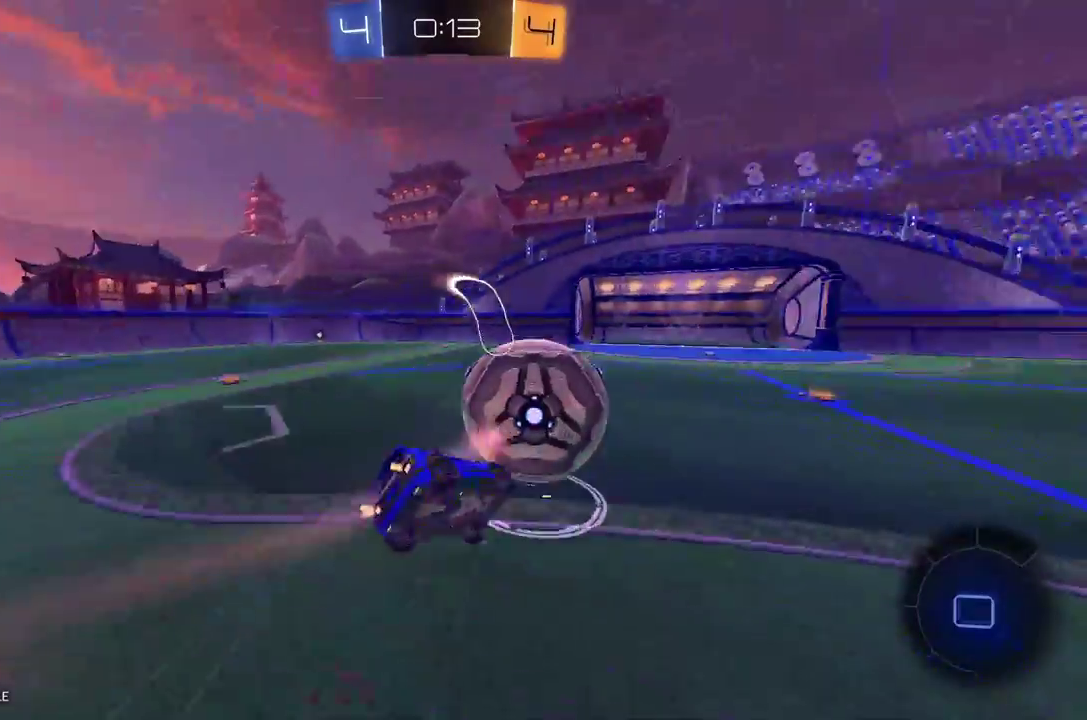
{"buttons": ["L1", "R2"], "left_stick": "left", "events": [[104, "L3", "up"], [104, "left_stick", "left"], [250, "R1", "up"], [312, "Y", "down"], [437, "Y", "up"]]}
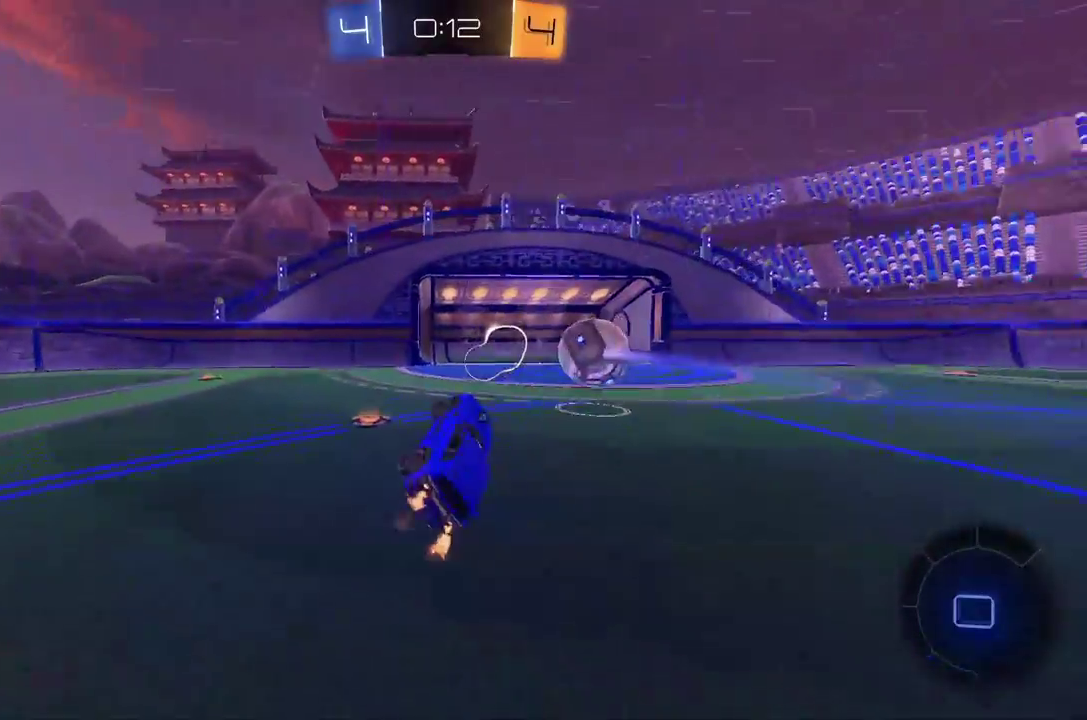
{"buttons": ["R2"], "left_stick": "left", "events": [[21, "L1", "up"], [104, "Y", "down"], [104, "left_stick", "up"], [187, "Y", "up"], [208, "left_stick", "center"], [417, "left_stick", "left"]]}
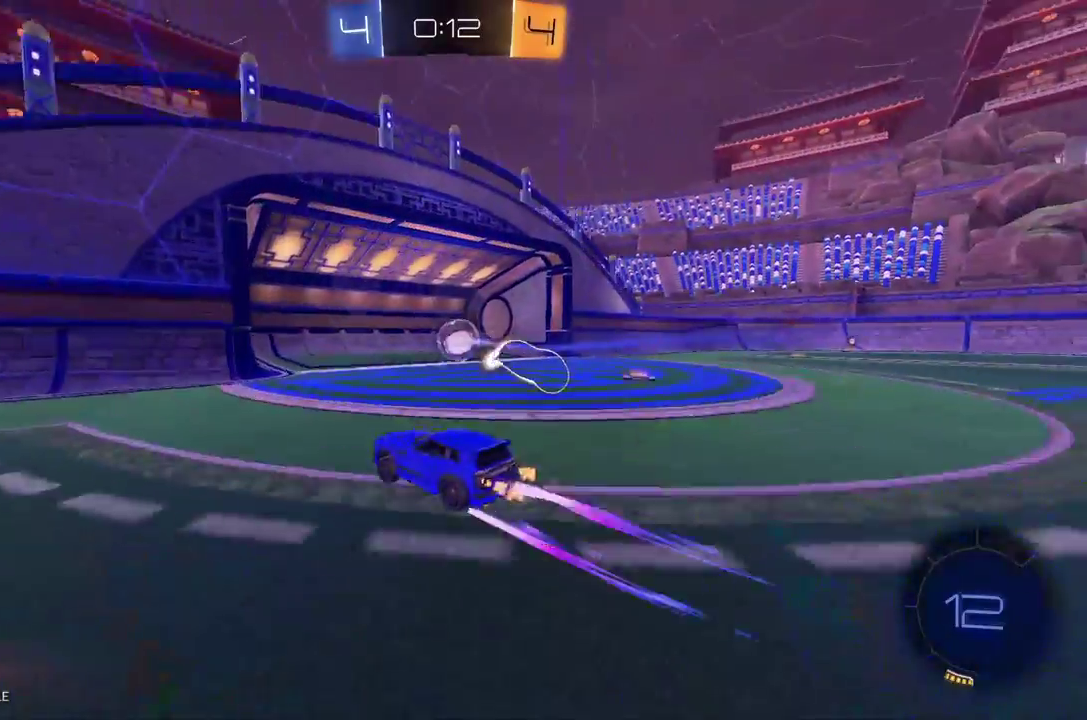
{"buttons": ["R2"], "left_stick": "up-right", "events": [[41, "A", "down"], [125, "L1", "down"], [125, "left_stick", "up-left"], [146, "A", "up"], [167, "A", "down"], [187, "R1", "down"], [271, "R1", "up"], [291, "A", "up"], [354, "left_stick", "up"], [396, "Y", "down"], [458, "Y", "up"], [500, "L1", "up"], [500, "left_stick", "up-right"]]}
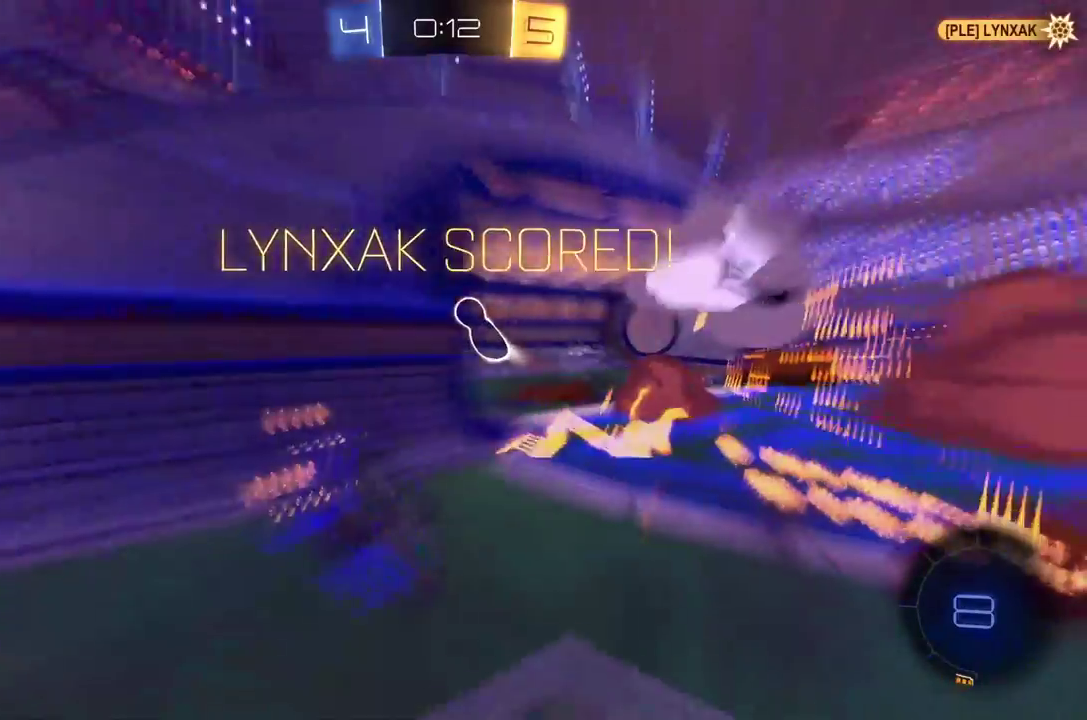
{"buttons": ["R2"], "left_stick": "up-right", "events": [[41, "R2", "up"], [62, "left_stick", "center"], [333, "left_stick", "up-right"], [417, "R2", "down"]]}
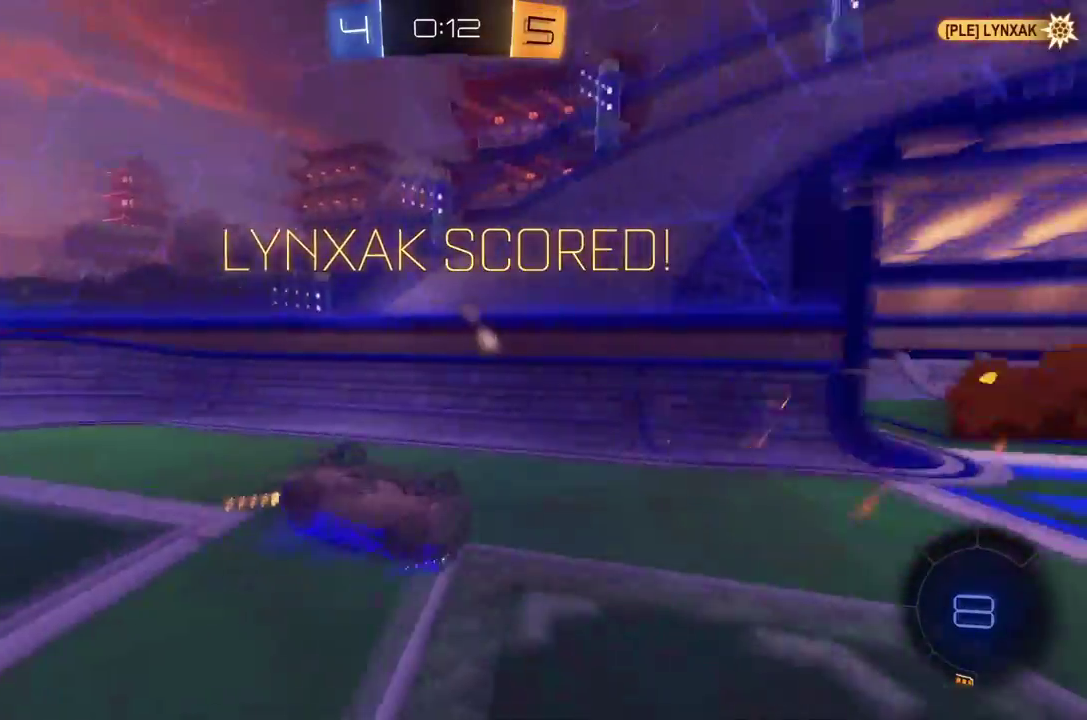
{"buttons": ["X", "R2"], "left_stick": "up", "events": [[229, "X", "down"], [271, "L1", "down"], [354, "L1", "up"], [417, "left_stick", "up"]]}
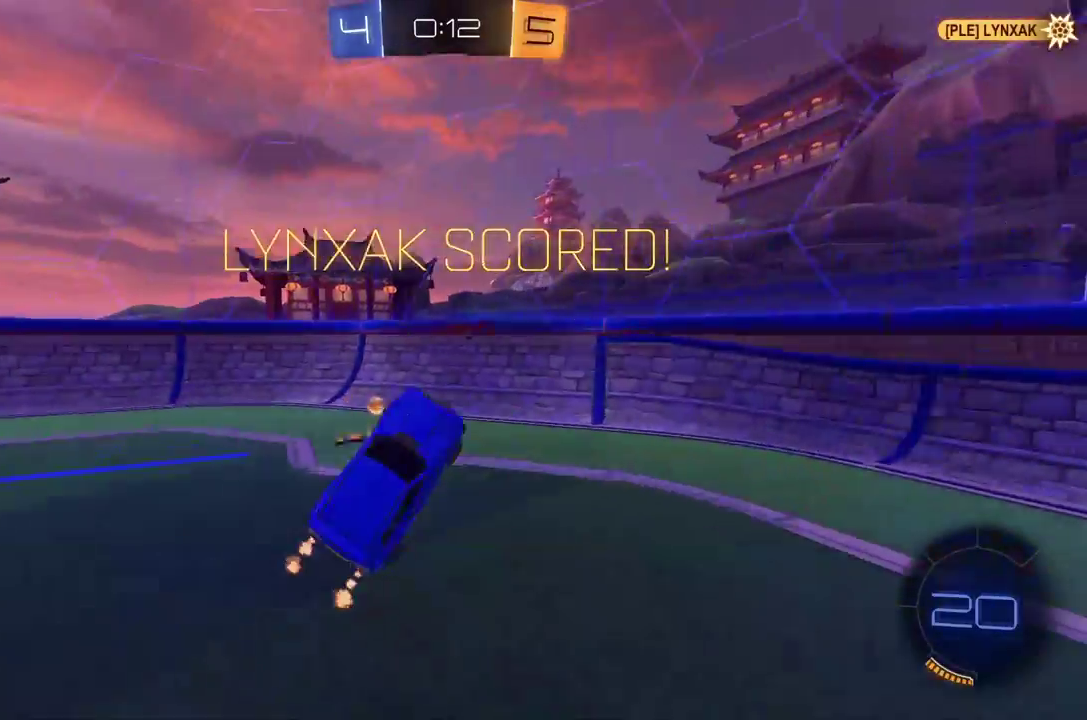
{"buttons": ["R2"], "left_stick": "down-left", "events": [[104, "left_stick", "down-left"], [208, "X", "up"]]}
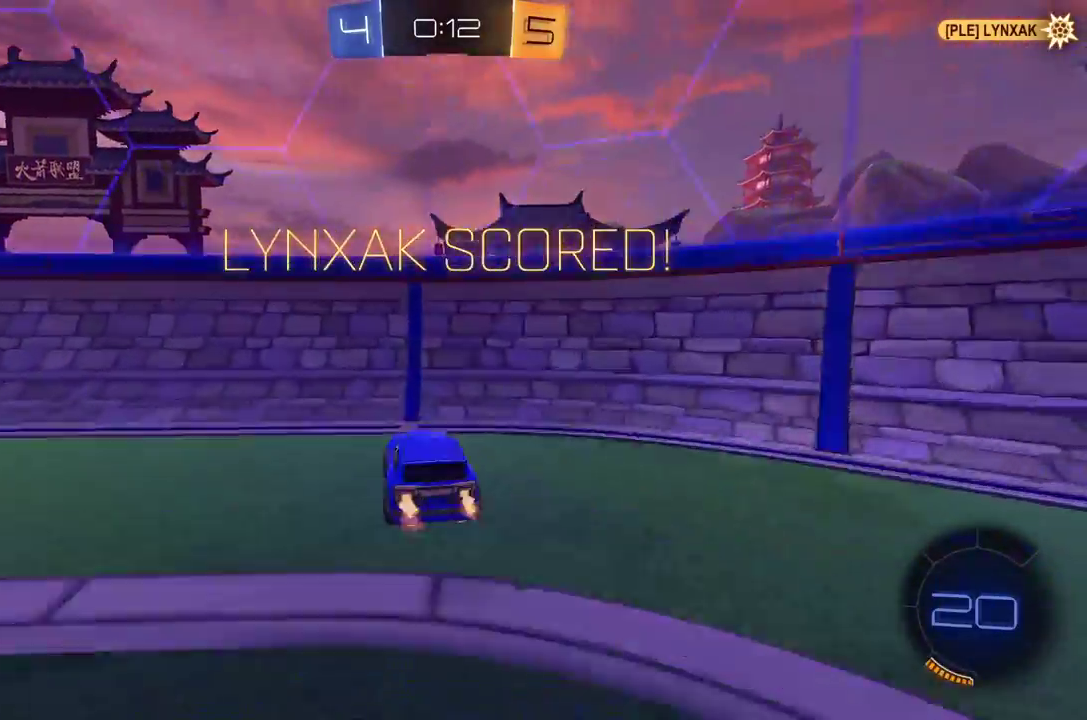
{"buttons": ["R1", "R2"], "left_stick": "left", "events": [[437, "left_stick", "left"], [479, "R1", "down"]]}
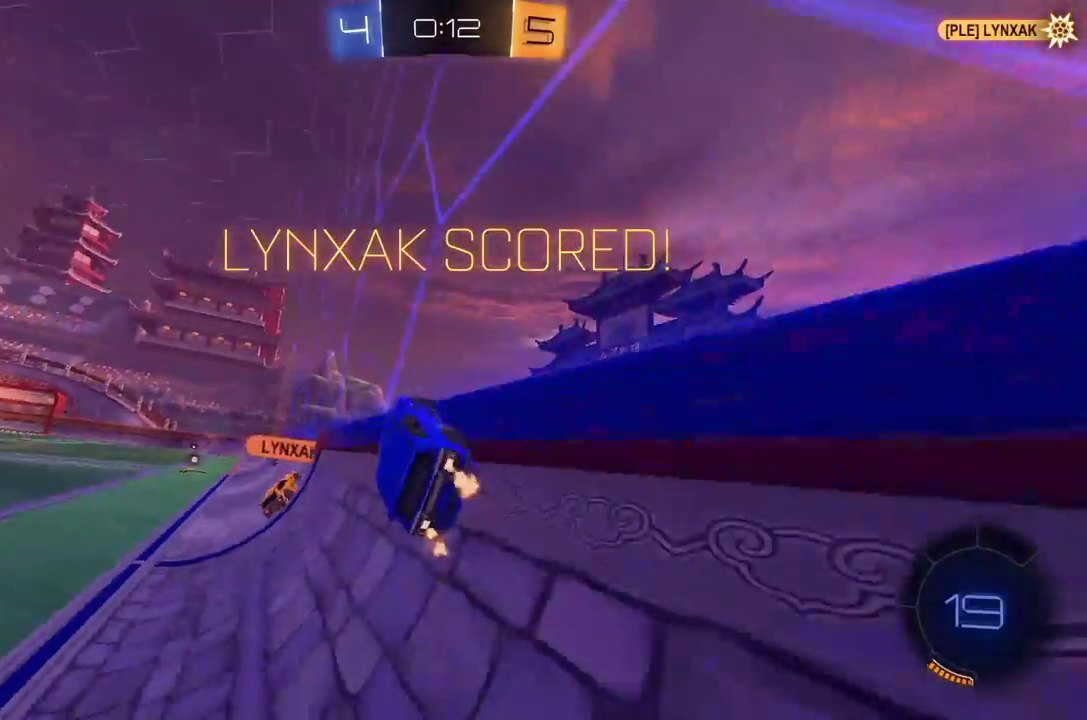
{"buttons": ["L1", "R1", "R2"], "left_stick": "right", "events": [[187, "A", "down"], [229, "left_stick", "right"], [250, "L1", "down"], [312, "A", "up"]]}
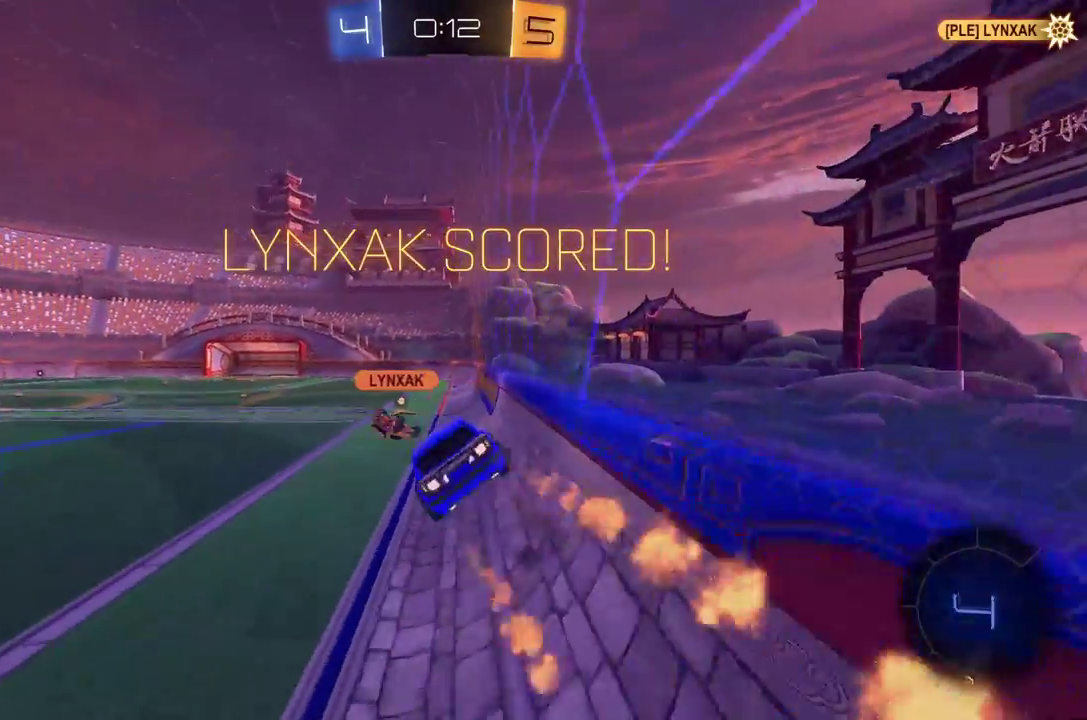
{"buttons": ["R2"], "left_stick": "up", "events": [[21, "L1", "up"], [41, "left_stick", "down"], [83, "R1", "up"], [271, "left_stick", "center"], [458, "left_stick", "up"]]}
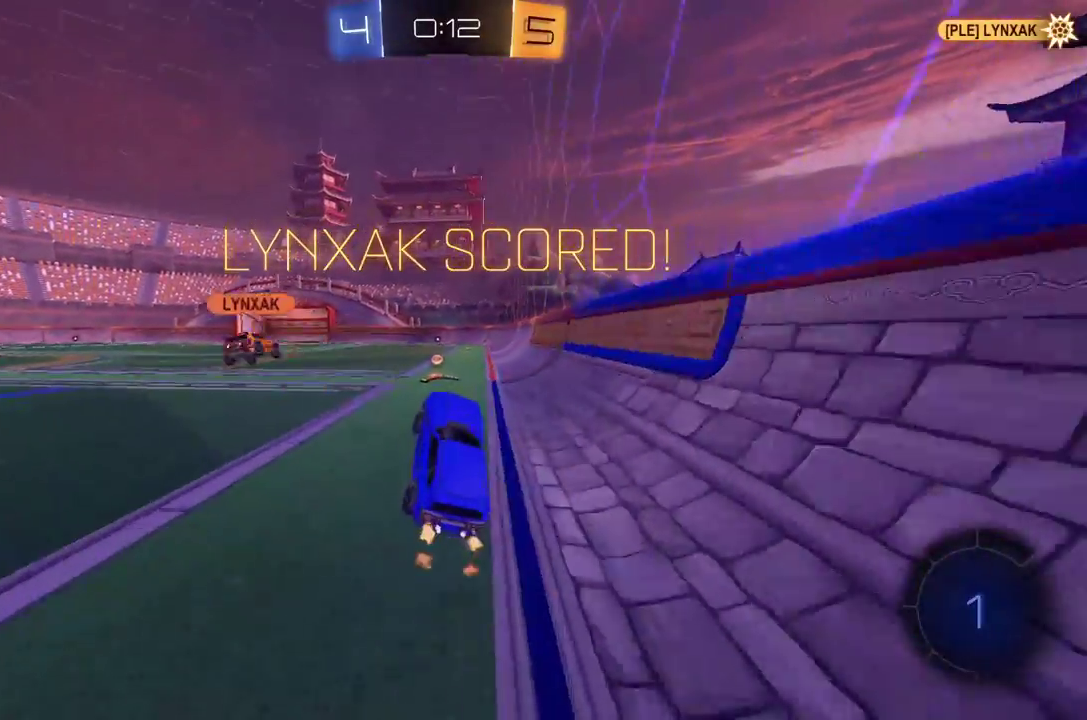
{"buttons": ["A", "R2"], "left_stick": "up-right", "events": [[104, "A", "down"], [208, "A", "up"], [291, "A", "down"], [312, "left_stick", "up-right"], [375, "A", "up"], [437, "A", "down"]]}
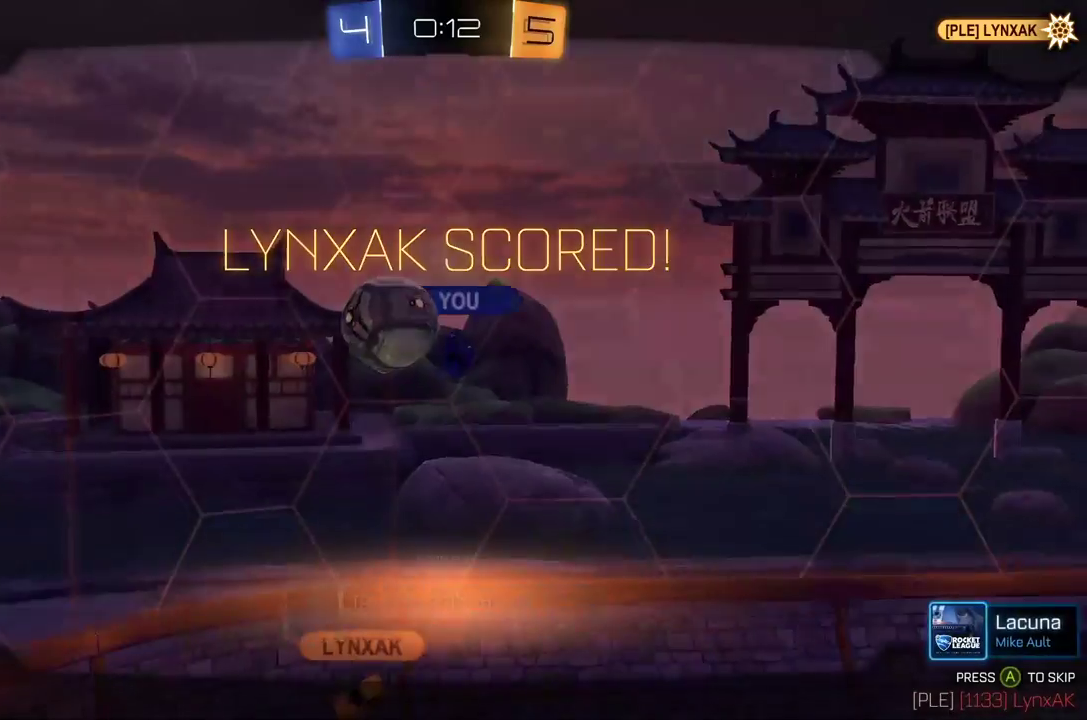
{"buttons": ["R2"], "left_stick": "center", "events": [[41, "A", "up"], [167, "left_stick", "center"]]}
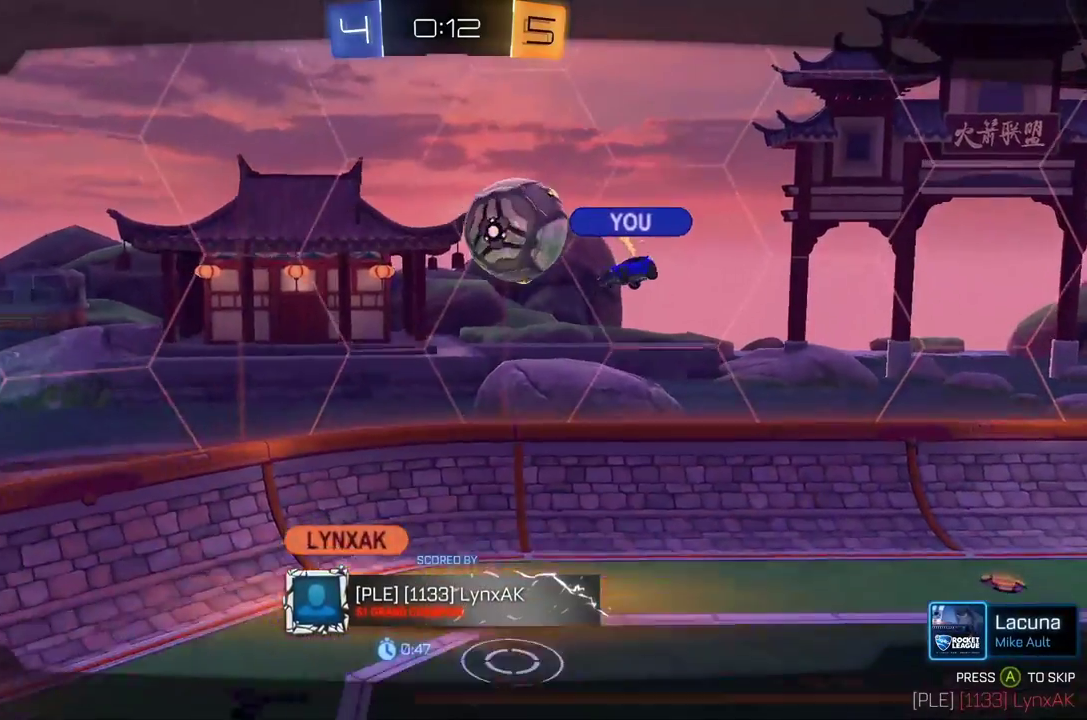
{"buttons": ["R2"], "left_stick": "center", "events": []}
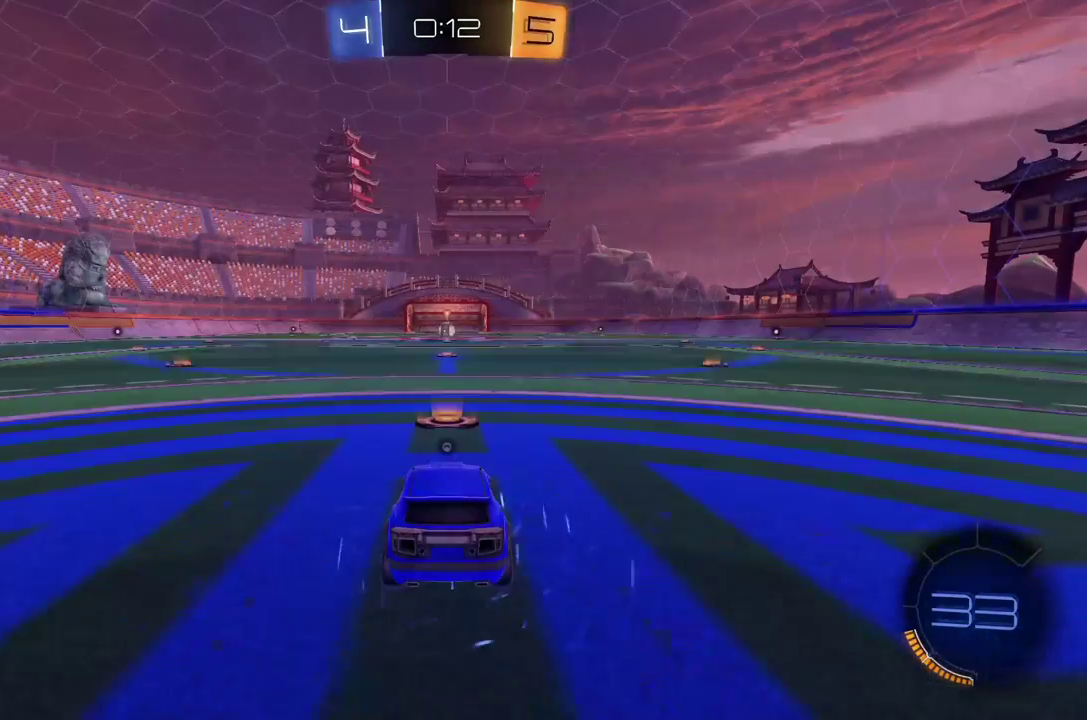
{"buttons": ["R2"], "left_stick": "center", "events": []}
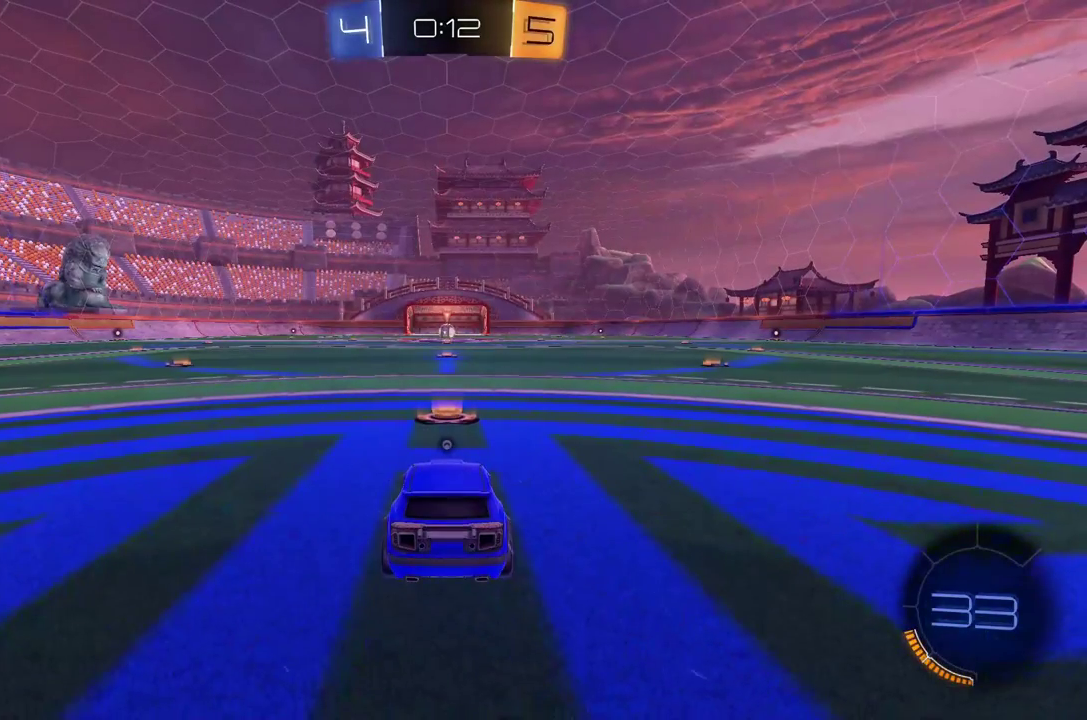
{"buttons": ["R2"], "left_stick": "center", "events": []}
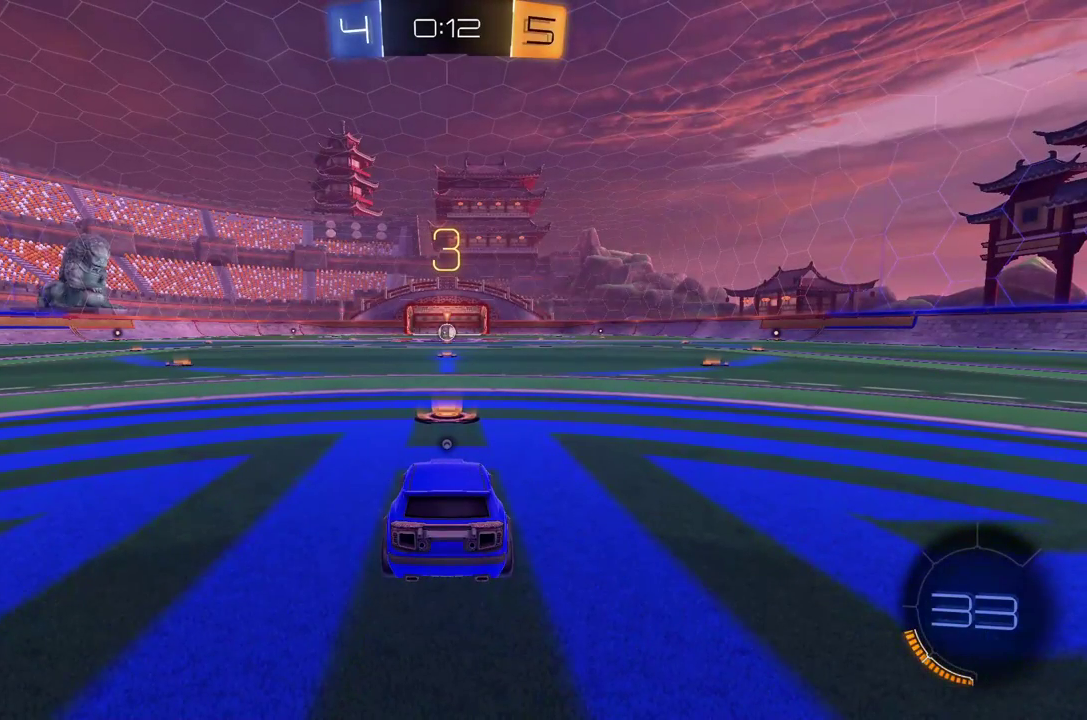
{"buttons": ["R2"], "left_stick": "up-right", "events": [[500, "left_stick", "up-right"]]}
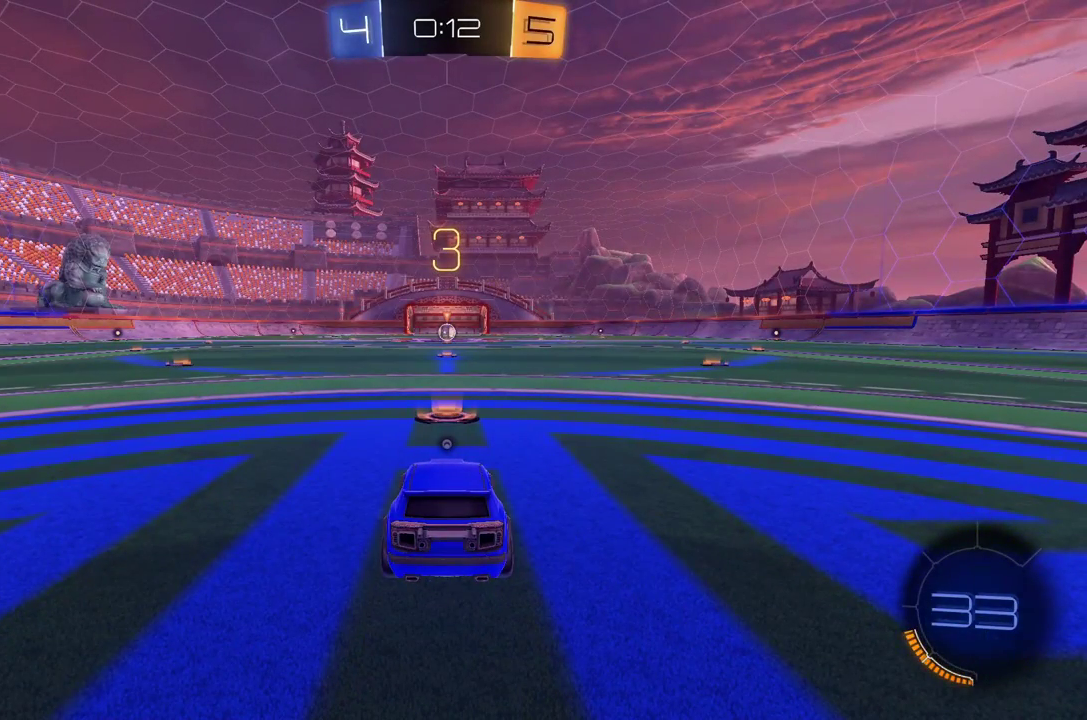
{"buttons": ["R1", "R2"], "left_stick": "center", "events": [[125, "left_stick", "center"], [500, "R1", "down"]]}
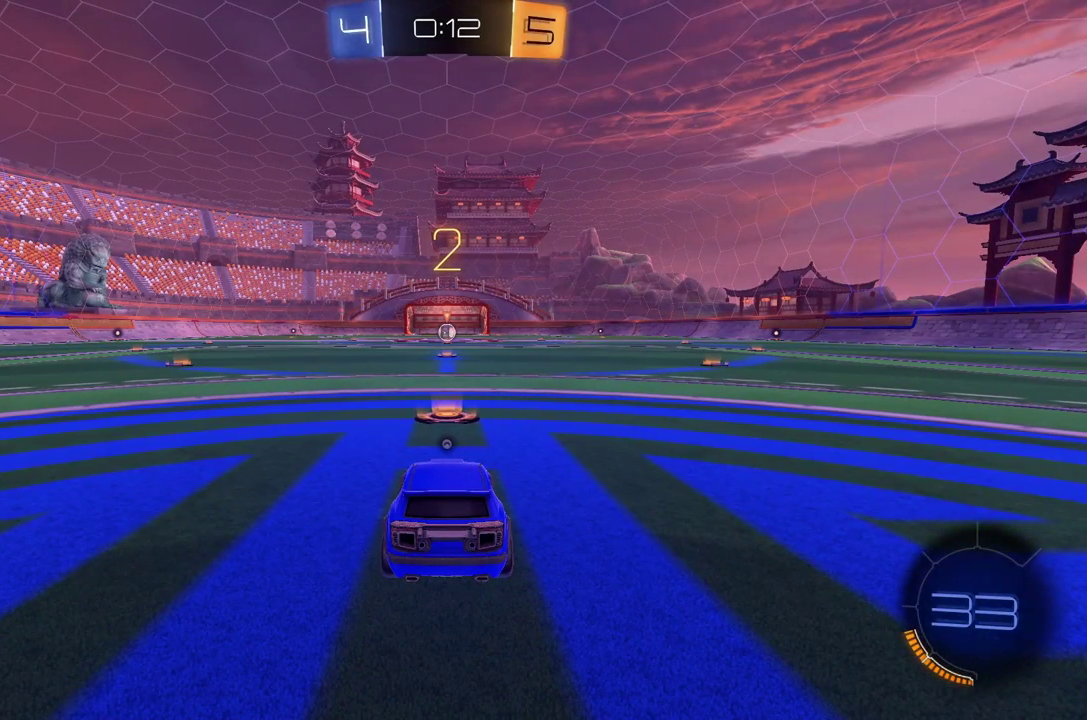
{"buttons": ["R2"], "left_stick": "center", "events": [[21, "R1", "up"]]}
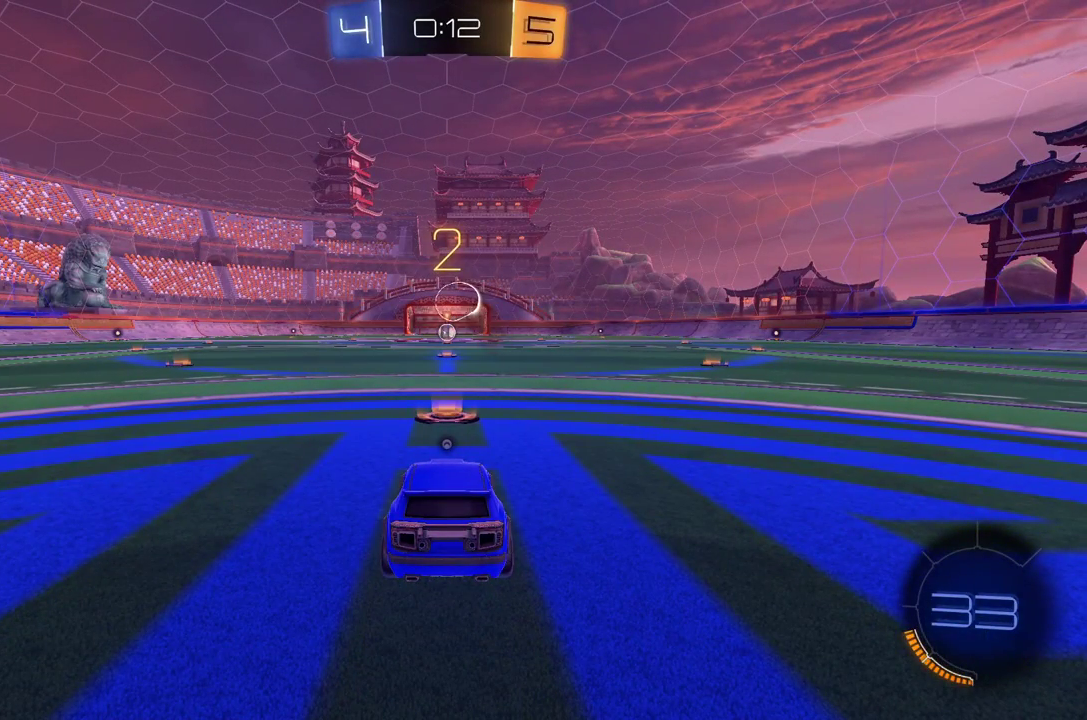
{"buttons": ["R1", "R2"], "left_stick": "center", "events": [[312, "R1", "down"], [396, "Y", "down"], [500, "Y", "up"]]}
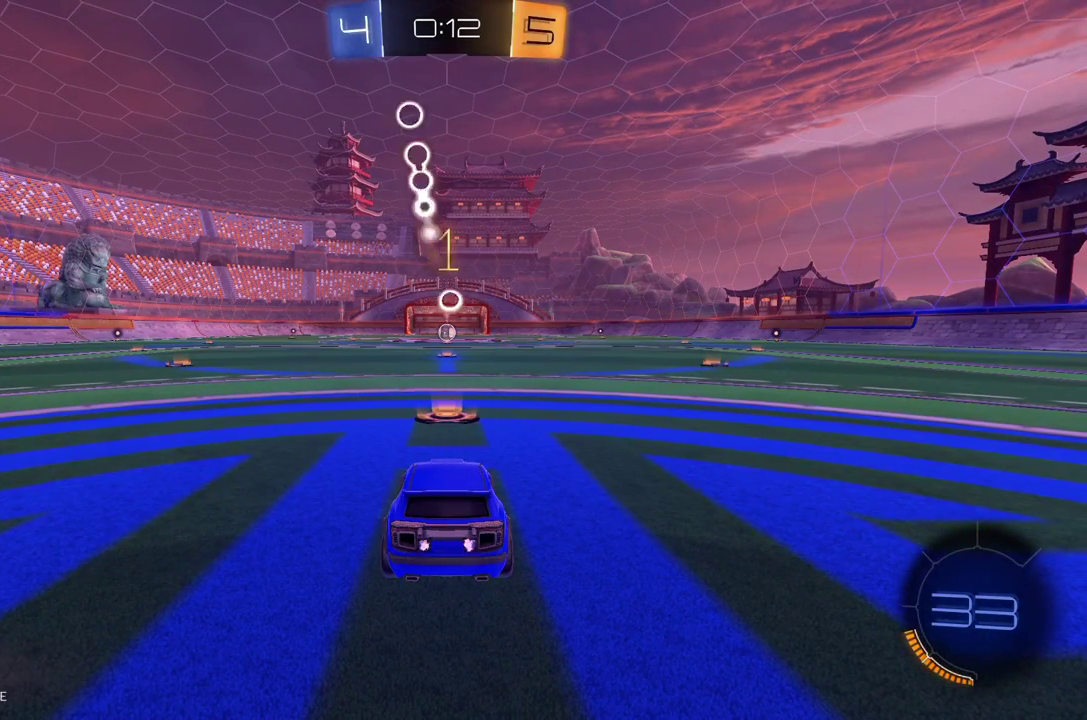
{"buttons": ["R1", "R2"], "left_stick": "center", "events": [[208, "Y", "down"], [312, "Y", "up"]]}
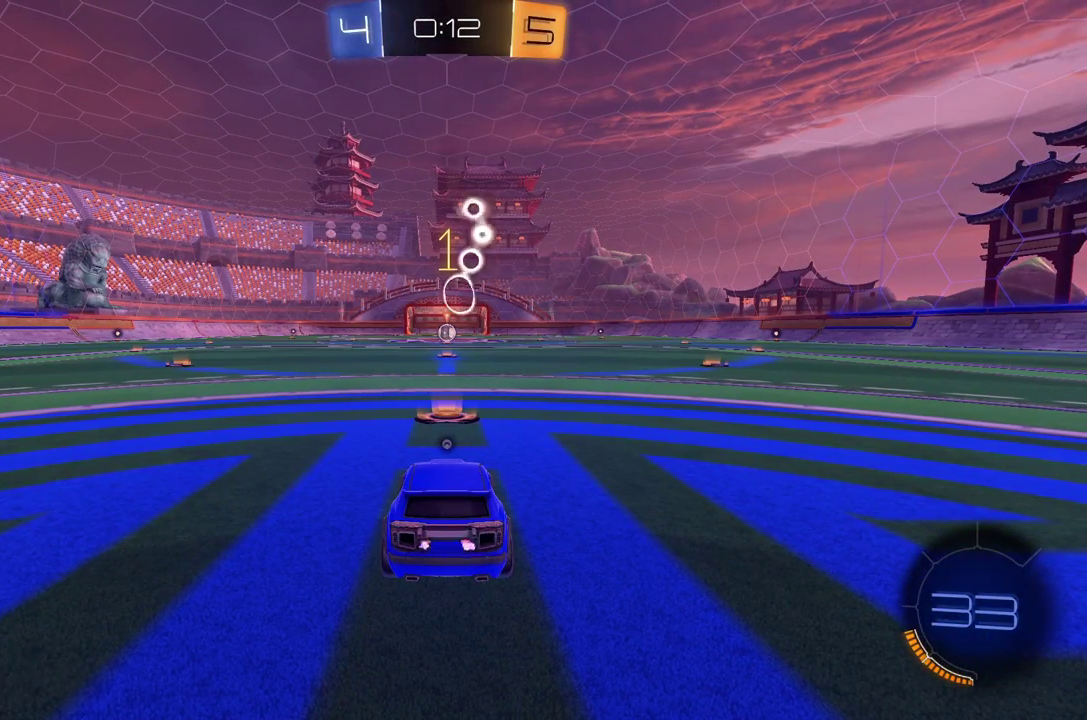
{"buttons": ["R1", "R2"], "left_stick": "center", "events": []}
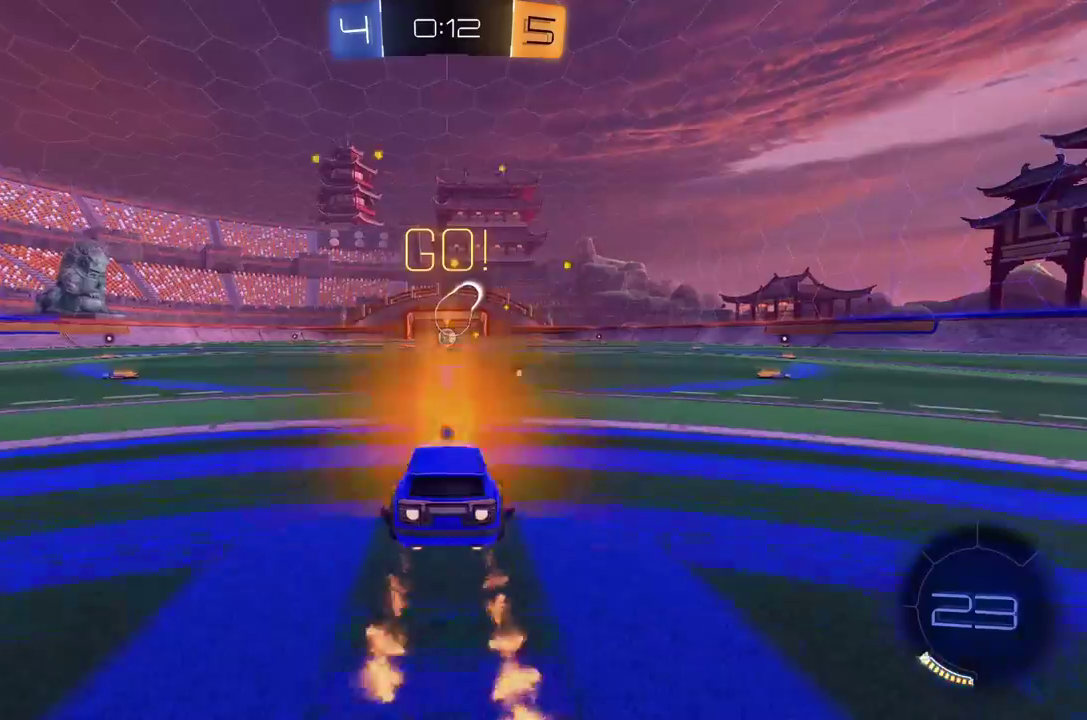
{"buttons": ["Y", "R1", "R2"], "left_stick": "right", "events": [[62, "left_stick", "left"], [146, "A", "down"], [250, "A", "up"], [271, "left_stick", "right"], [291, "L1", "down"], [312, "A", "down"], [396, "A", "up"], [479, "L1", "up"], [500, "Y", "down"]]}
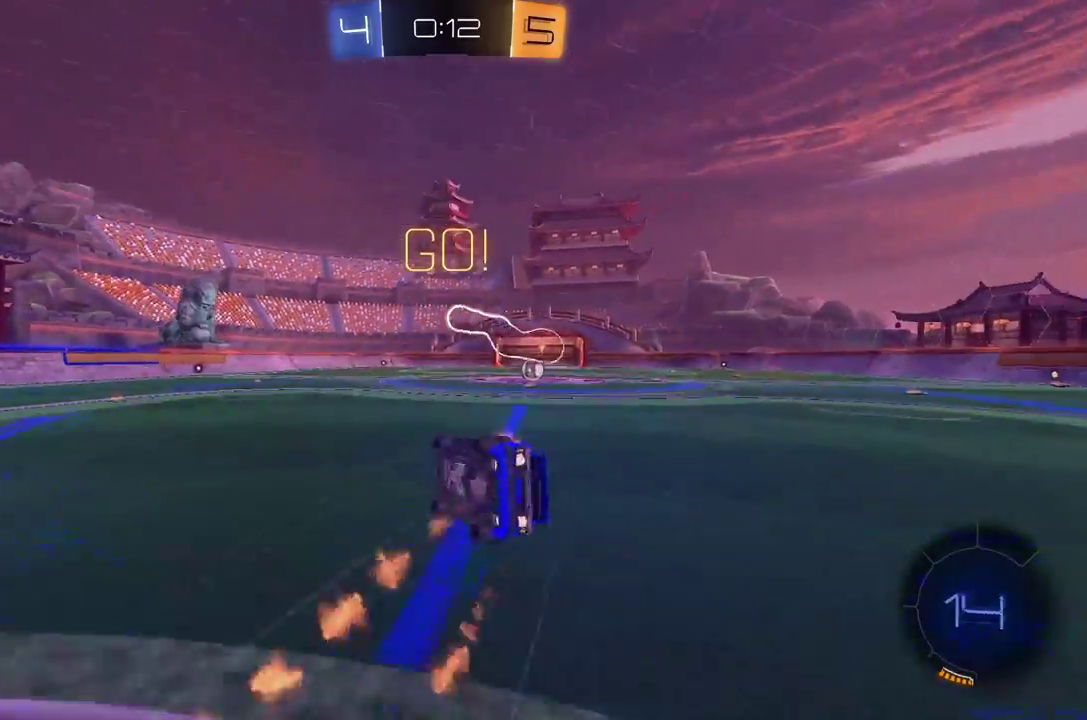
{"buttons": ["R1", "R2"], "left_stick": "right", "events": [[104, "Y", "up"], [104, "left_stick", "center"], [312, "left_stick", "right"]]}
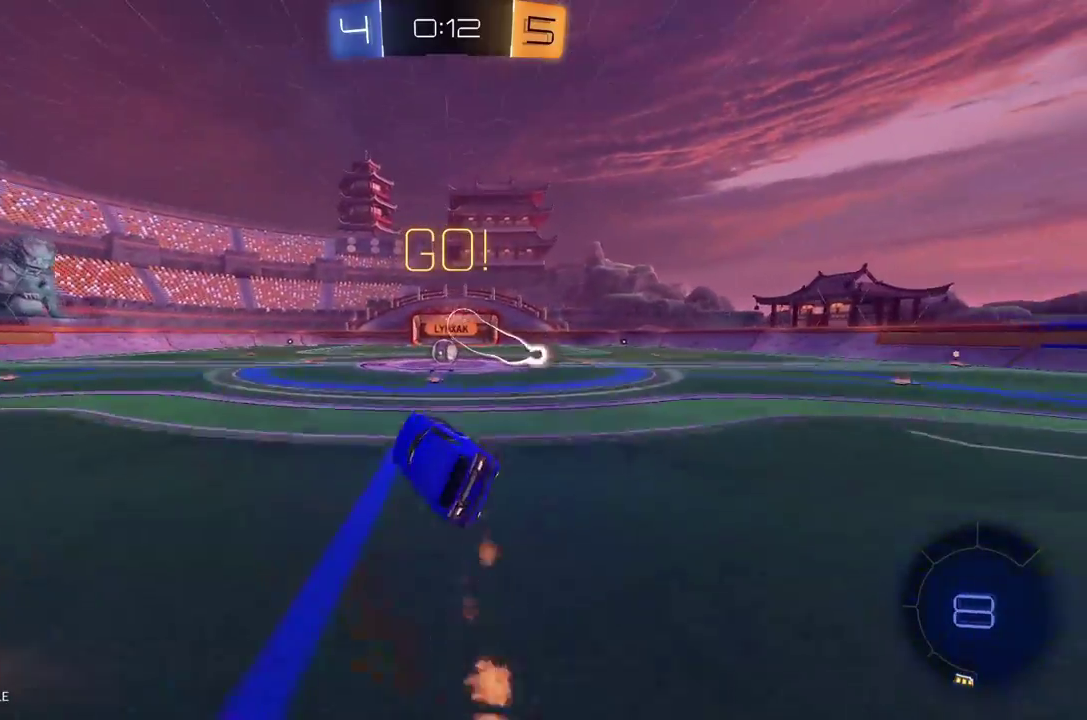
{"buttons": ["R2"], "left_stick": "center", "events": [[21, "R1", "up"], [41, "left_stick", "center"], [187, "left_stick", "right"], [291, "left_stick", "center"]]}
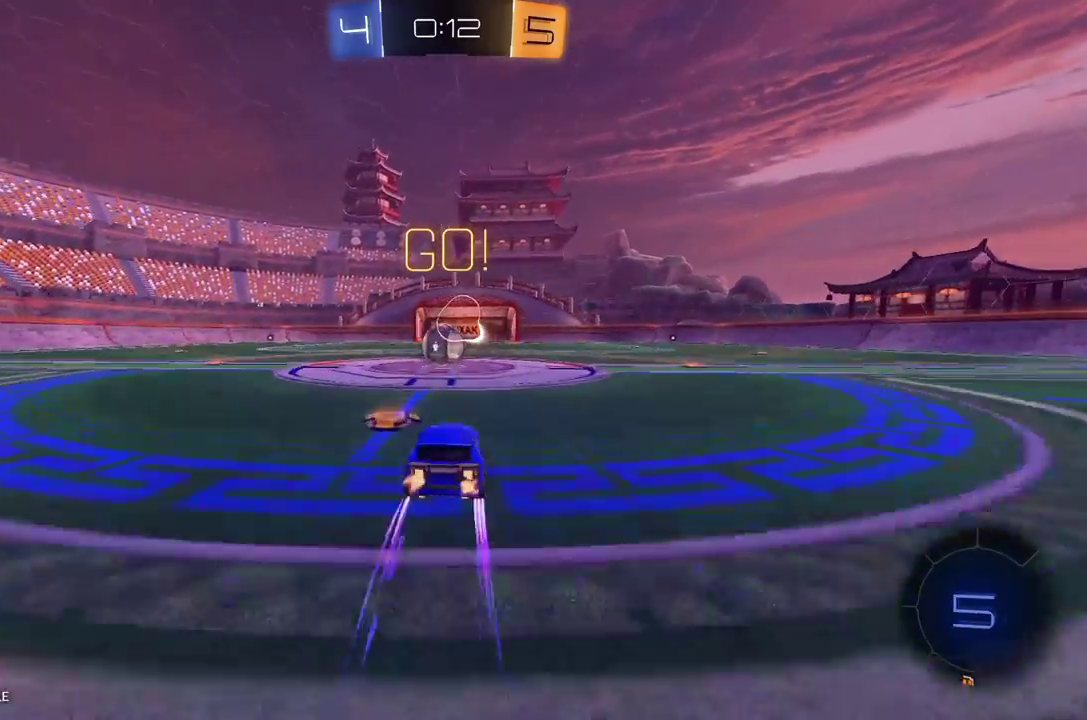
{"buttons": ["A", "L1", "R2"], "left_stick": "left", "events": [[229, "left_stick", "left"], [271, "A", "down"], [312, "left_stick", "center"], [333, "A", "up"], [375, "L1", "down"], [396, "left_stick", "left"], [479, "A", "down"]]}
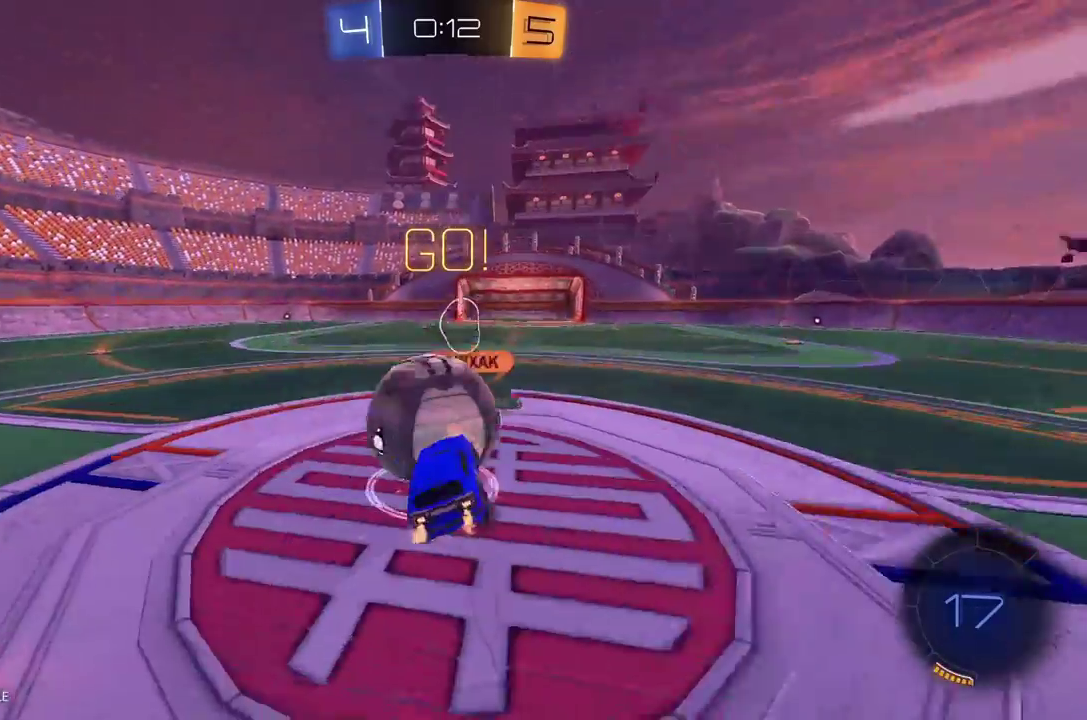
{"buttons": ["L1", "R2"], "left_stick": "up-left", "events": [[21, "L3", "down"], [187, "left_stick", "up-left"], [312, "A", "up"], [375, "L3", "up"]]}
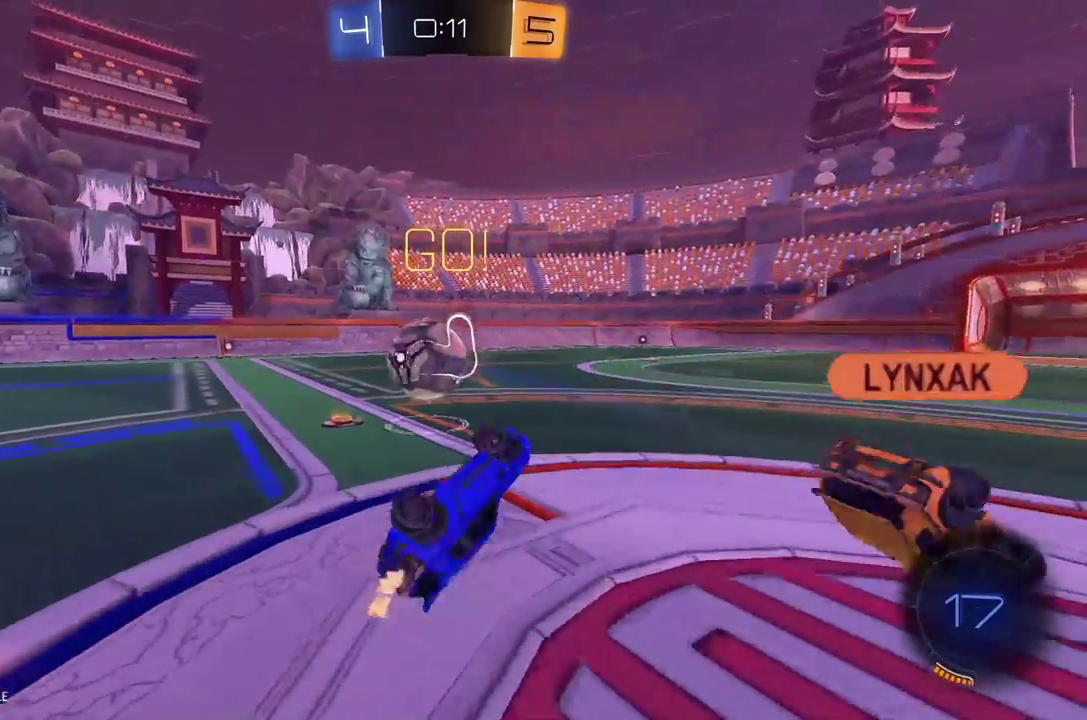
{"buttons": ["R2"], "left_stick": "center", "events": [[21, "L1", "up"], [375, "left_stick", "center"]]}
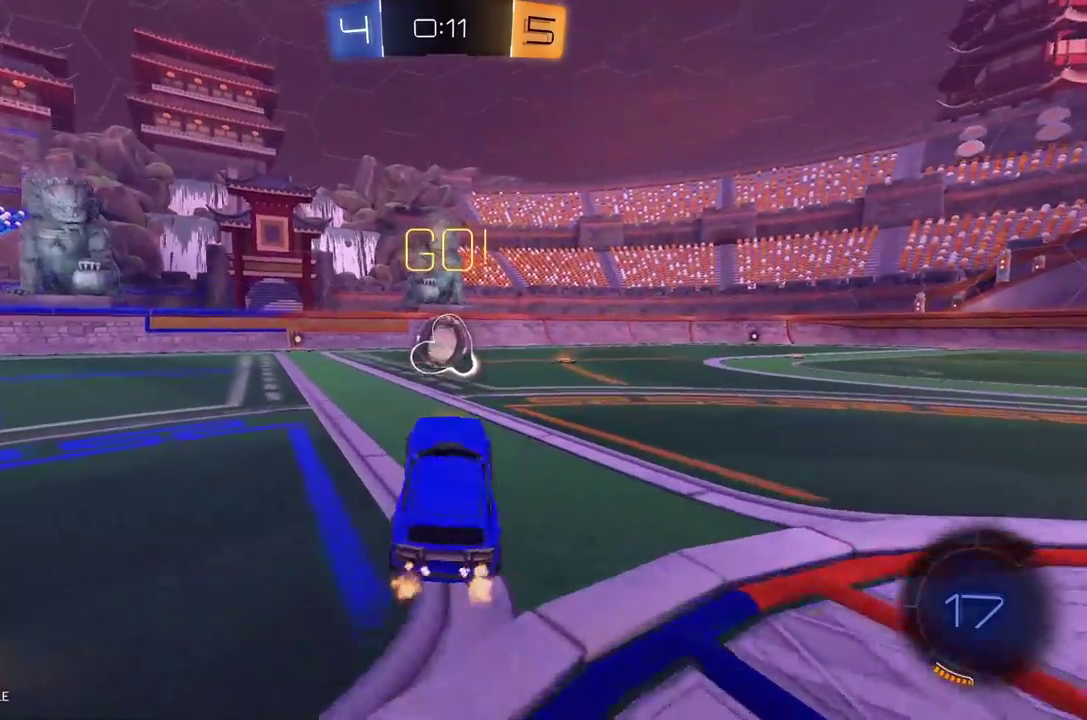
{"buttons": ["A", "L1", "R1", "R2", "L3"], "left_stick": "up-left", "events": [[41, "R1", "down"], [125, "left_stick", "right"], [250, "A", "down"], [312, "left_stick", "up-left"], [333, "L1", "down"], [417, "L3", "down"]]}